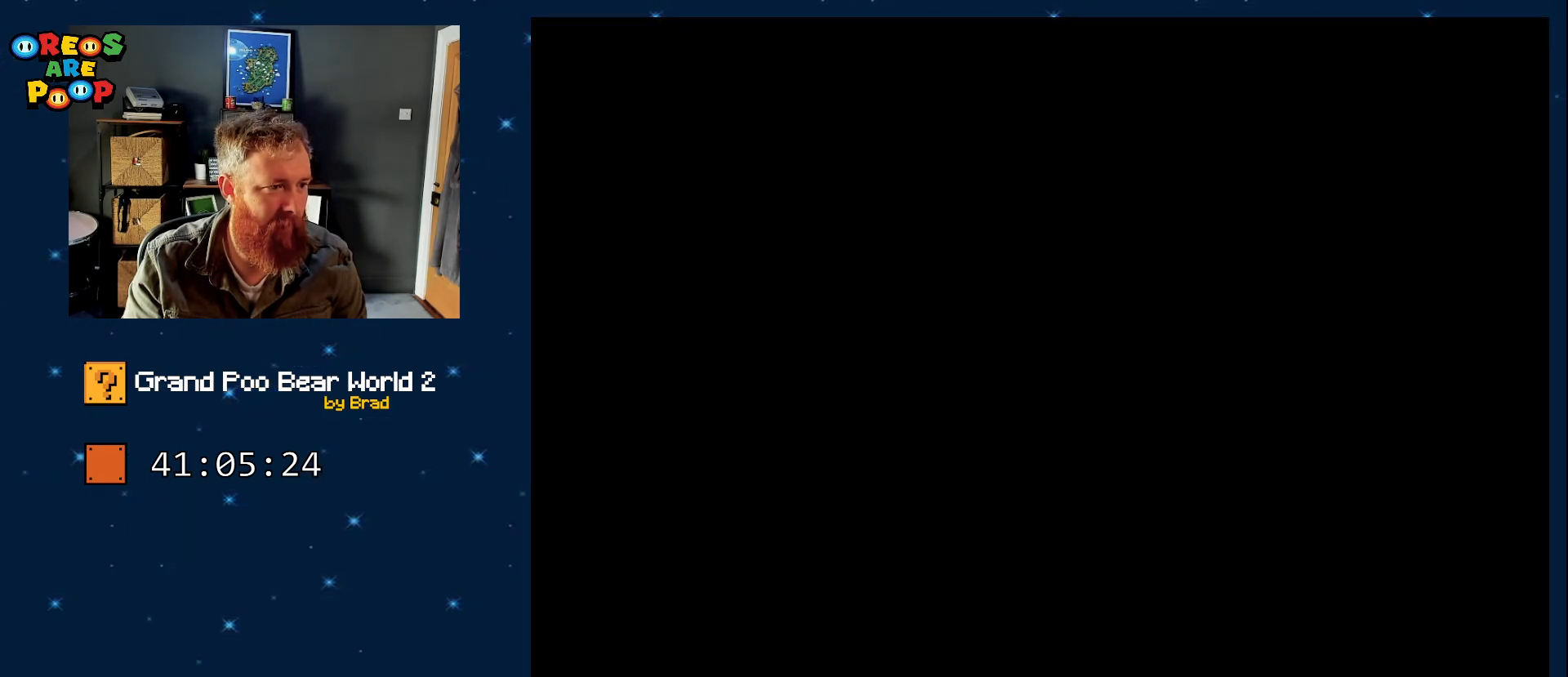
Gameplay with a controller (Nintendo layout); each line is a JSON object with the inputs held at the frame after it. "events" lists button and stick changes between this image and that frame as [ms after this image, input, new state], when the widget could be followed in between. Not read: L1 L3 R1 R3 START.
{"buttons": ["Y"], "events": [[50, "A", "down"], [217, "A", "up"], [483, "Y", "down"]]}
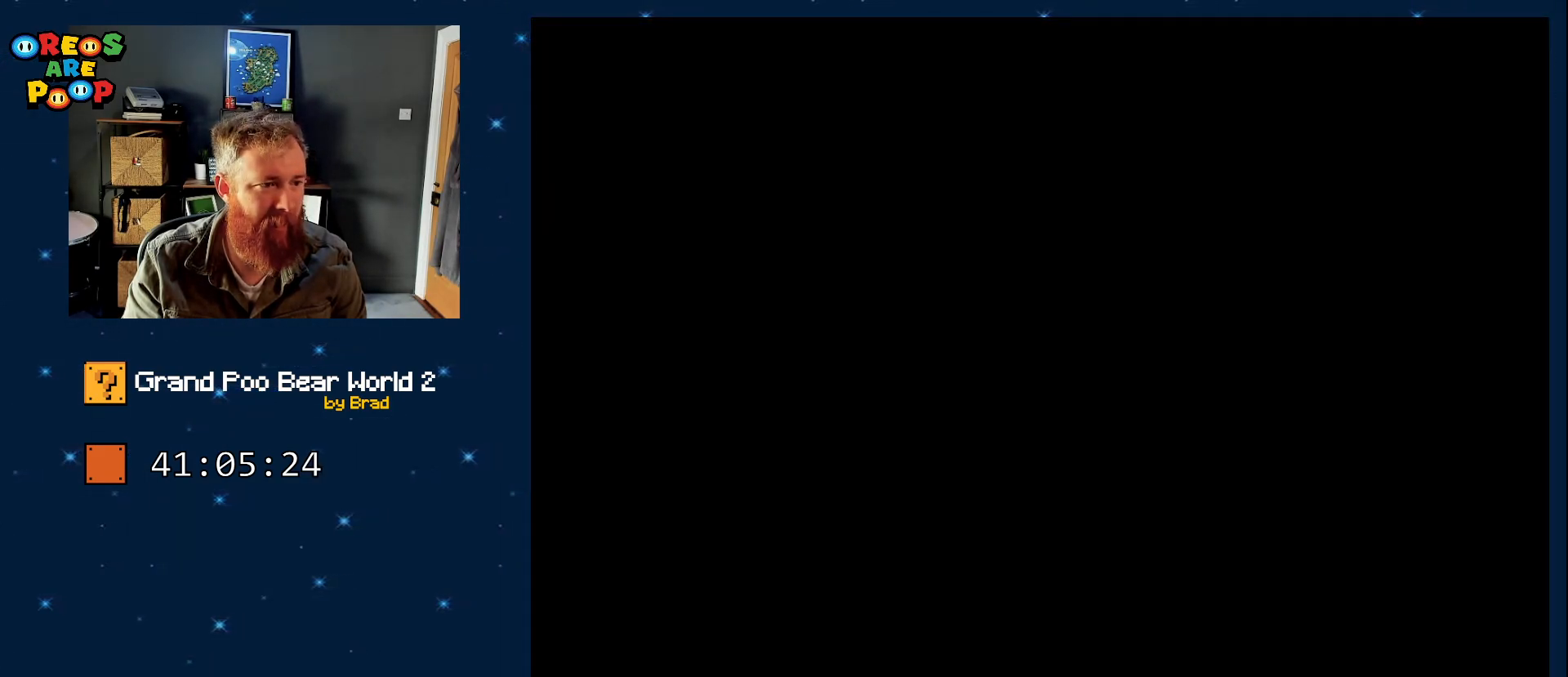
{"buttons": ["Y"], "events": [[33, "B", "down"], [233, "B", "up"], [350, "Y", "up"], [433, "Y", "down"]]}
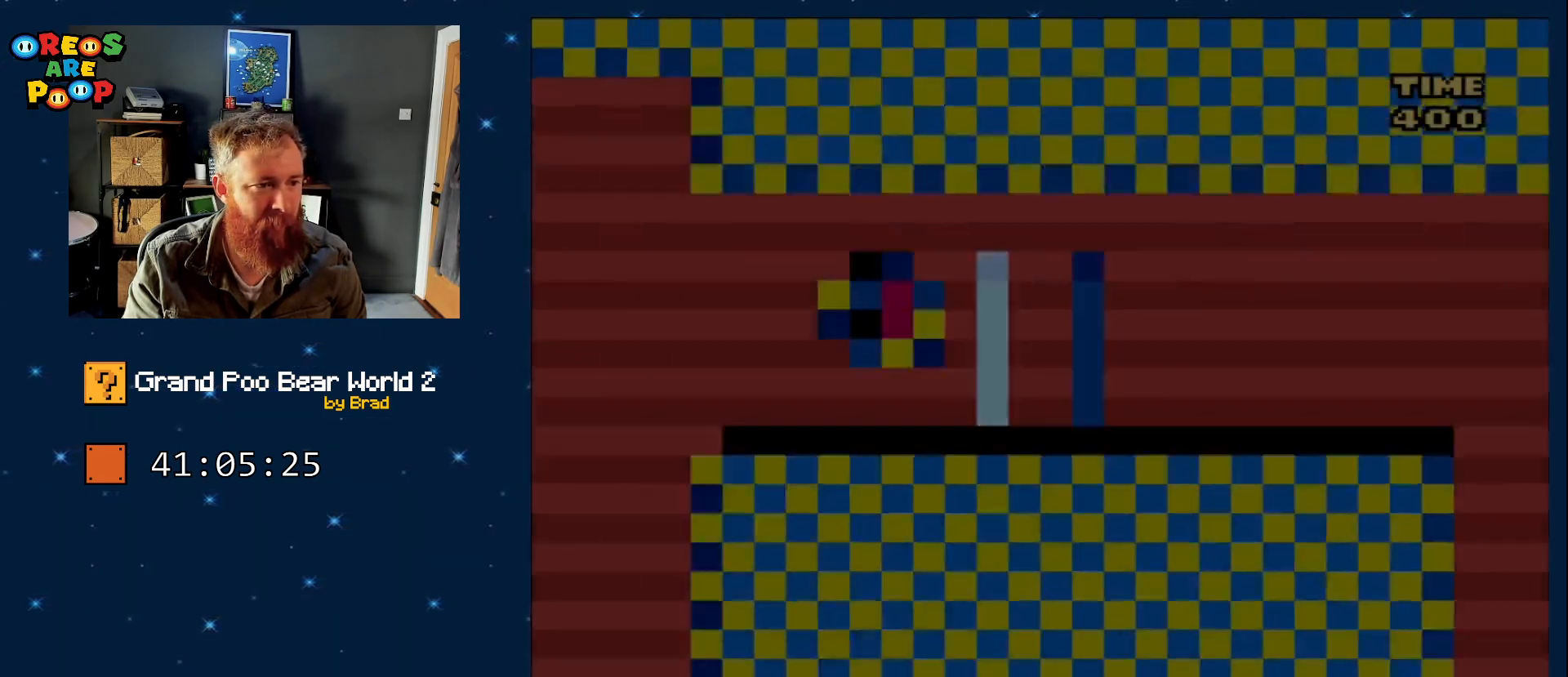
{"buttons": ["B", "Y"], "events": [[100, "B", "down"], [333, "B", "up"], [400, "B", "down"]]}
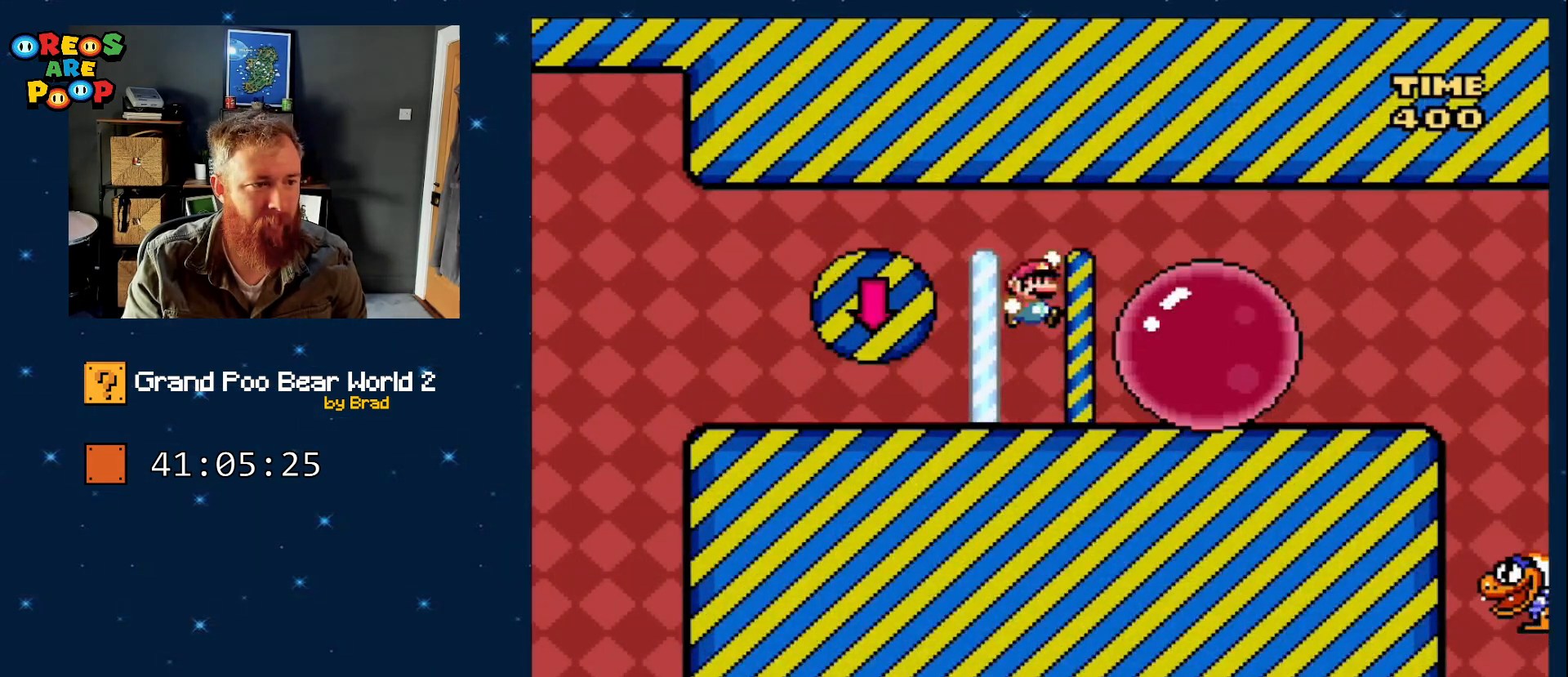
{"buttons": ["B", "Y", "DPAD_RIGHT"], "events": [[67, "DPAD_RIGHT", "down"]]}
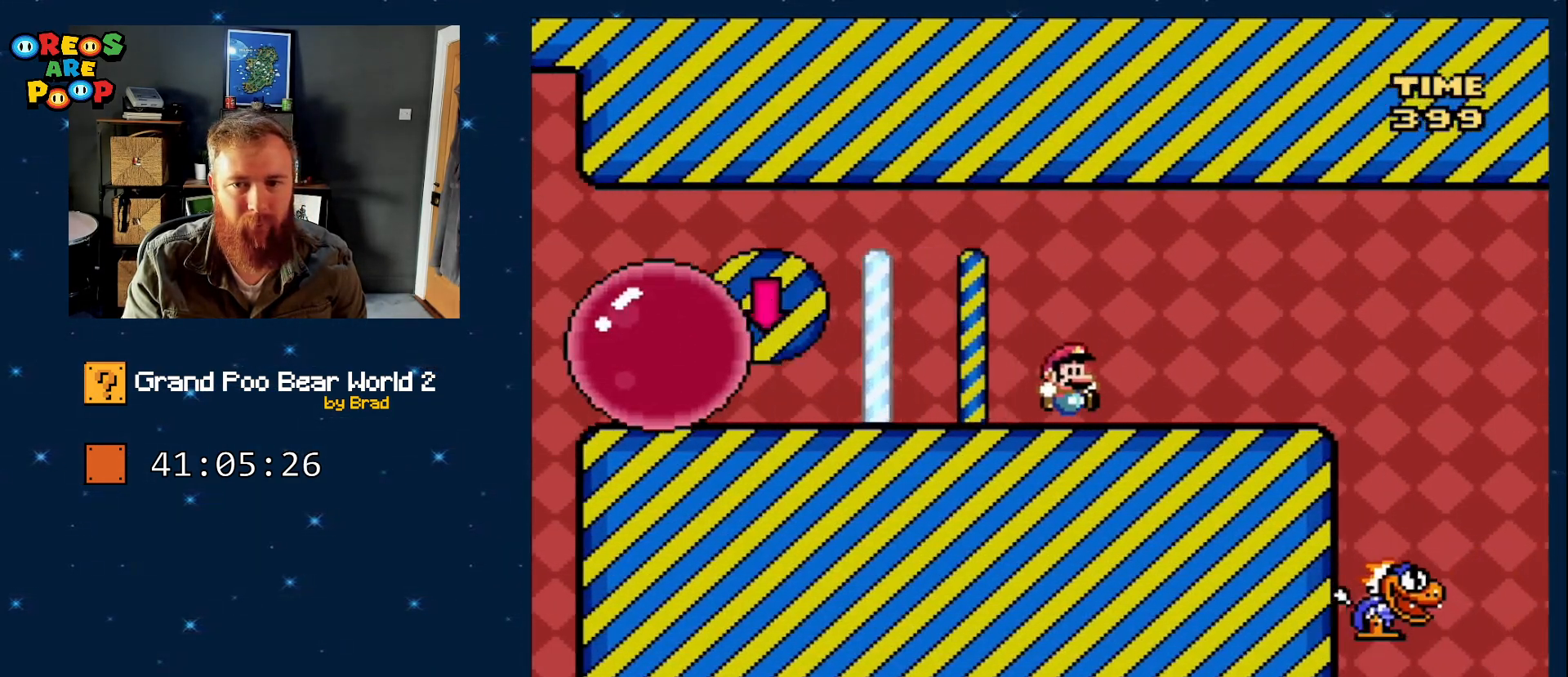
{"buttons": ["Y"], "events": [[17, "B", "up"], [483, "DPAD_RIGHT", "up"]]}